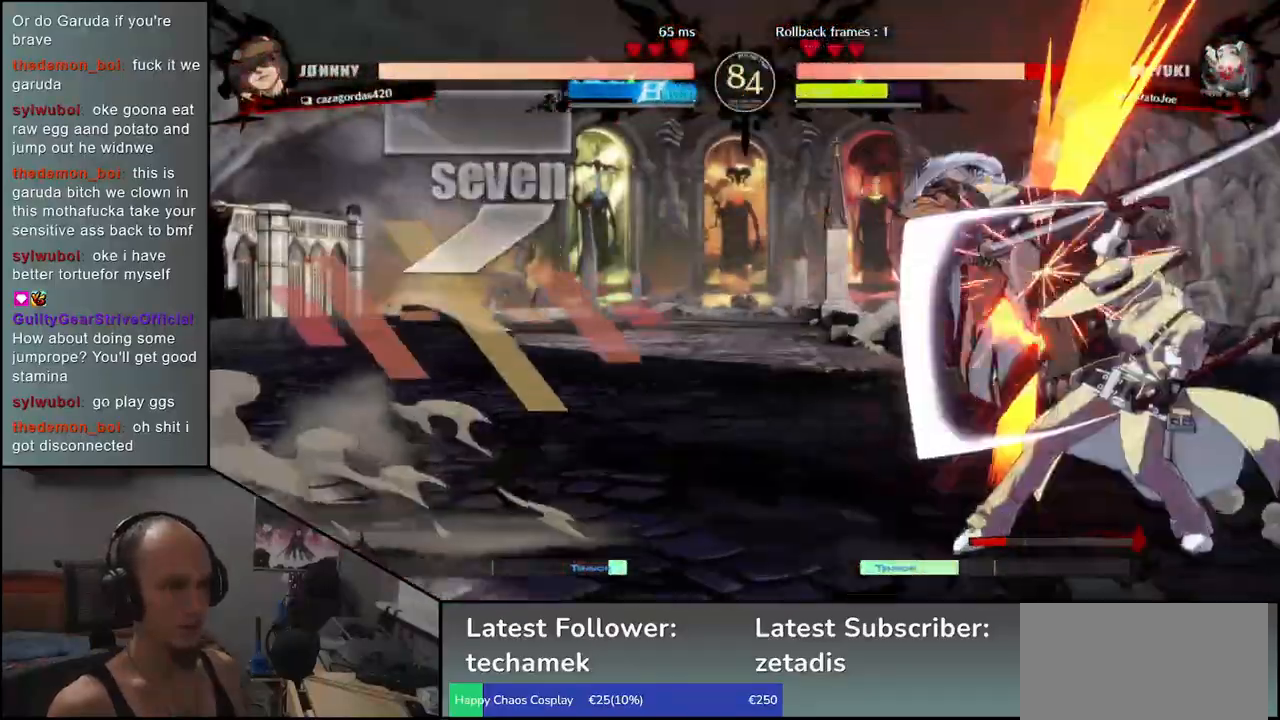
Gameplay with a controller (arcade stick); each line is a JSON object with the inputs held at the frame after it (dt_ms = milliseconds from this image to that frame). "events" lists button and stick changes between this image and that frame as [ms after this image, input, new state], when the widget could be followed in between. Not read: L3 R3.
{"dt_ms": 500, "buttons": [], "left_stick": "down-right", "events": []}
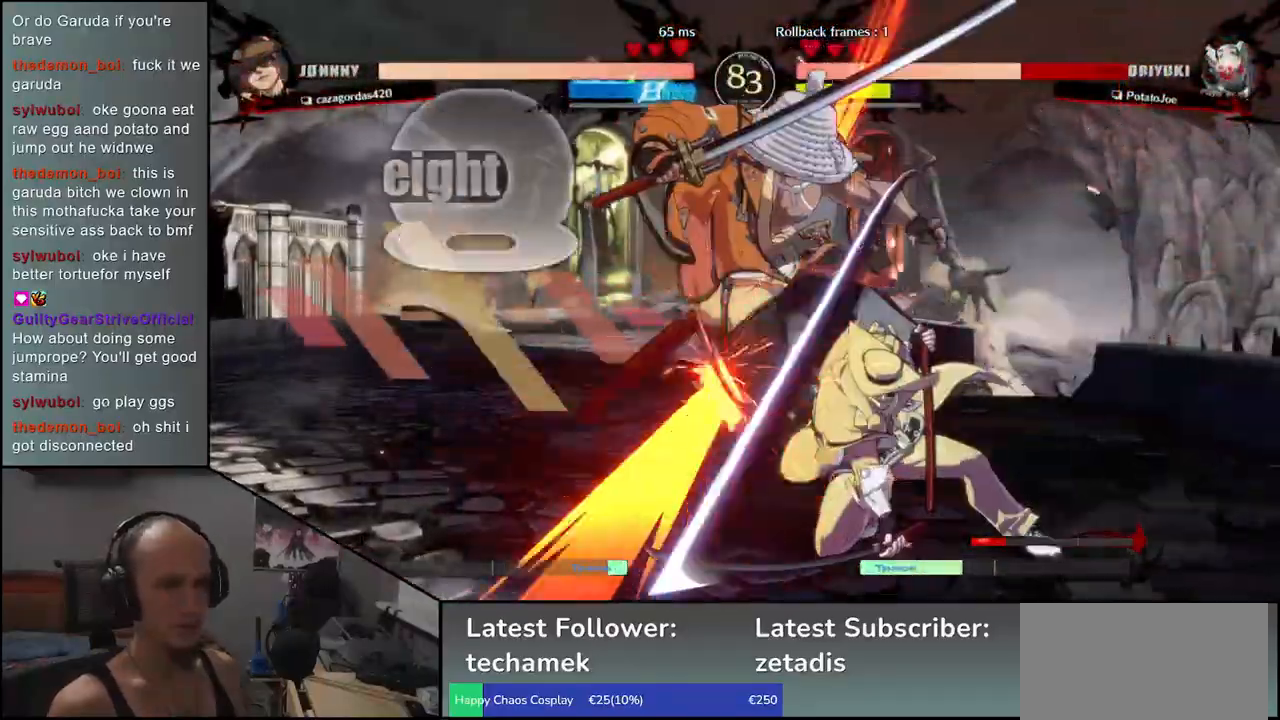
{"dt_ms": 500, "buttons": [], "left_stick": "left", "events": [[50, "left_stick", "down-left"], [100, "left_stick", "left"]]}
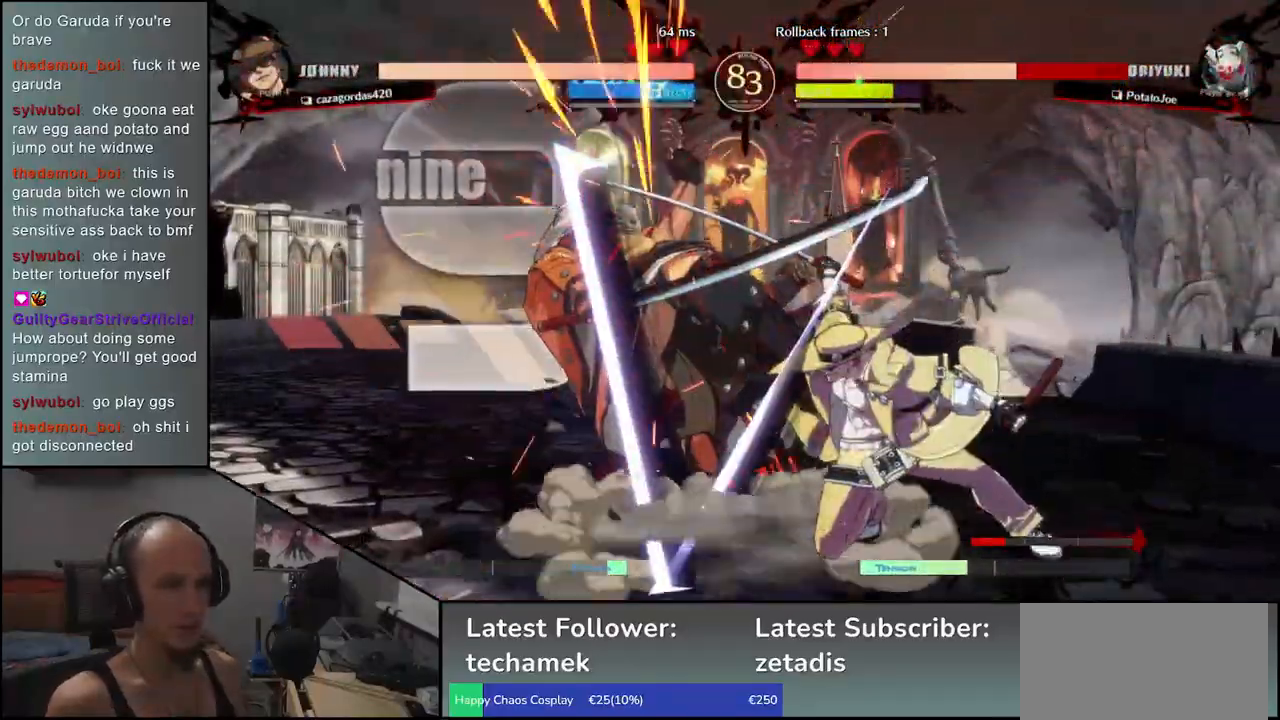
{"dt_ms": 500, "buttons": [], "left_stick": "left", "events": [[133, "left_stick", "down-left"], [400, "left_stick", "left"]]}
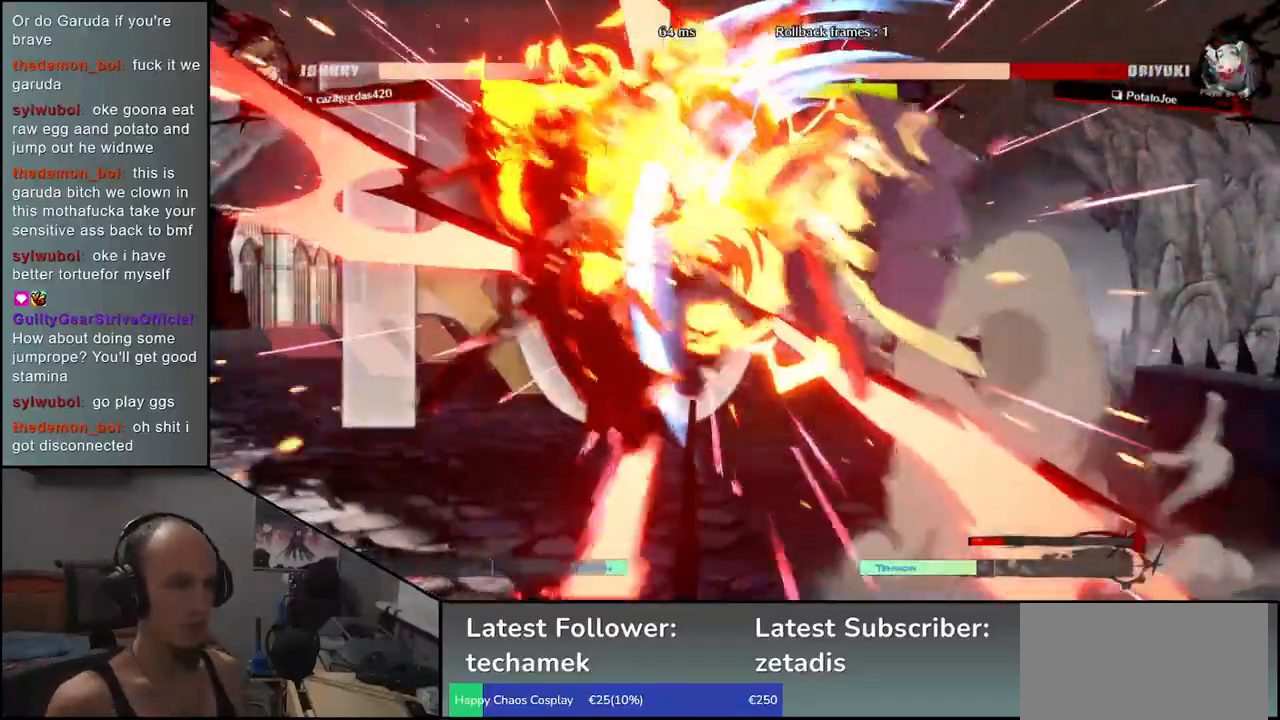
{"dt_ms": 500, "buttons": [], "left_stick": "left", "events": []}
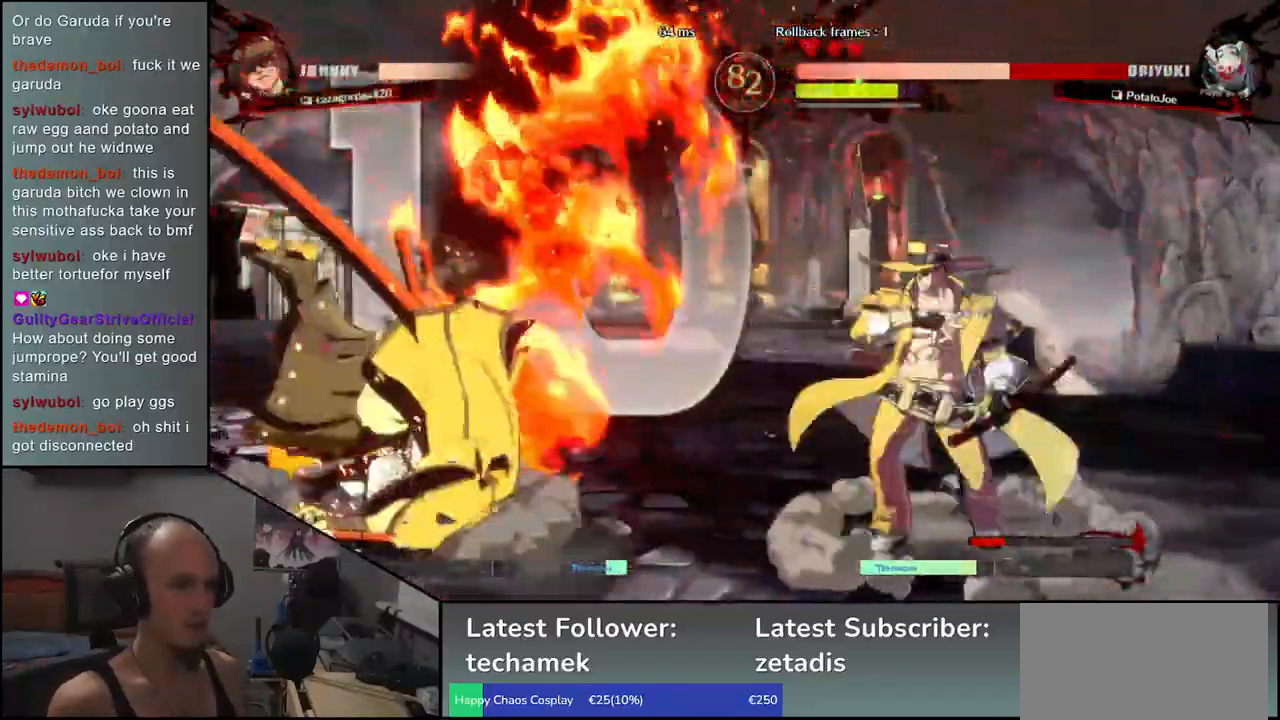
{"dt_ms": 500, "buttons": [], "left_stick": "down-left", "events": [[500, "left_stick", "down-left"]]}
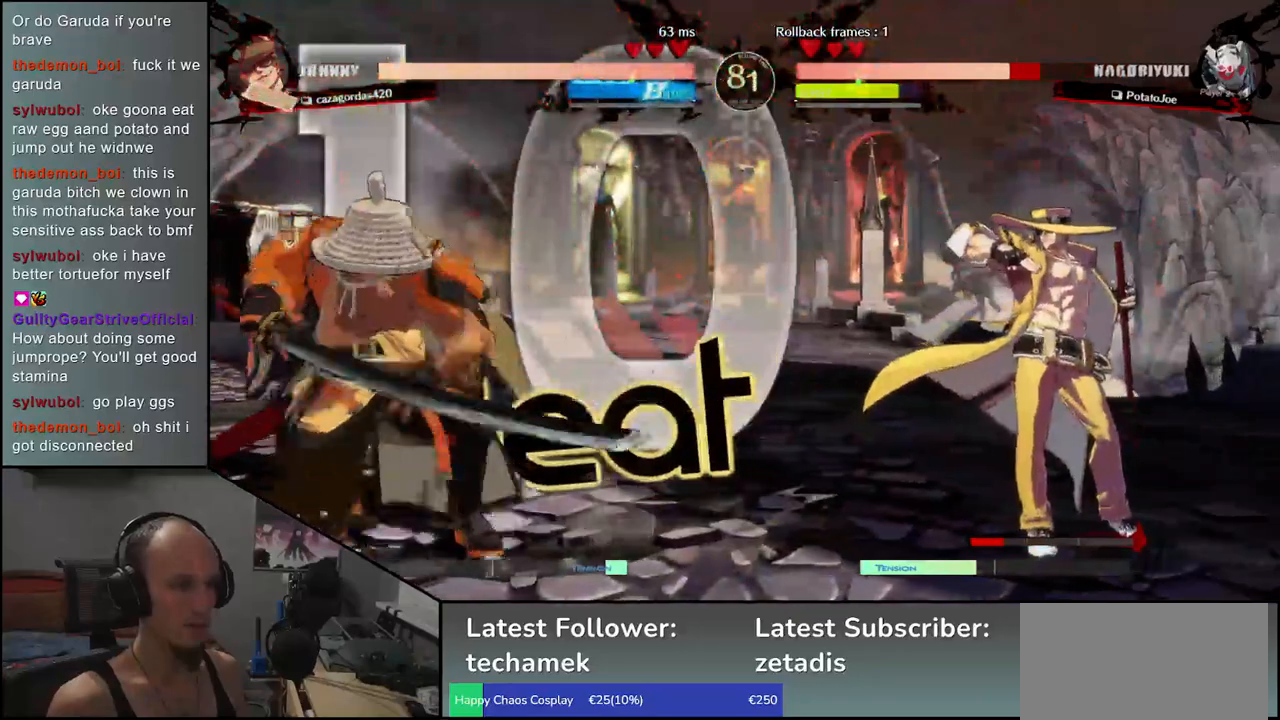
{"dt_ms": 500, "buttons": ["TRIANGLE", "R1"], "left_stick": "down-left"}
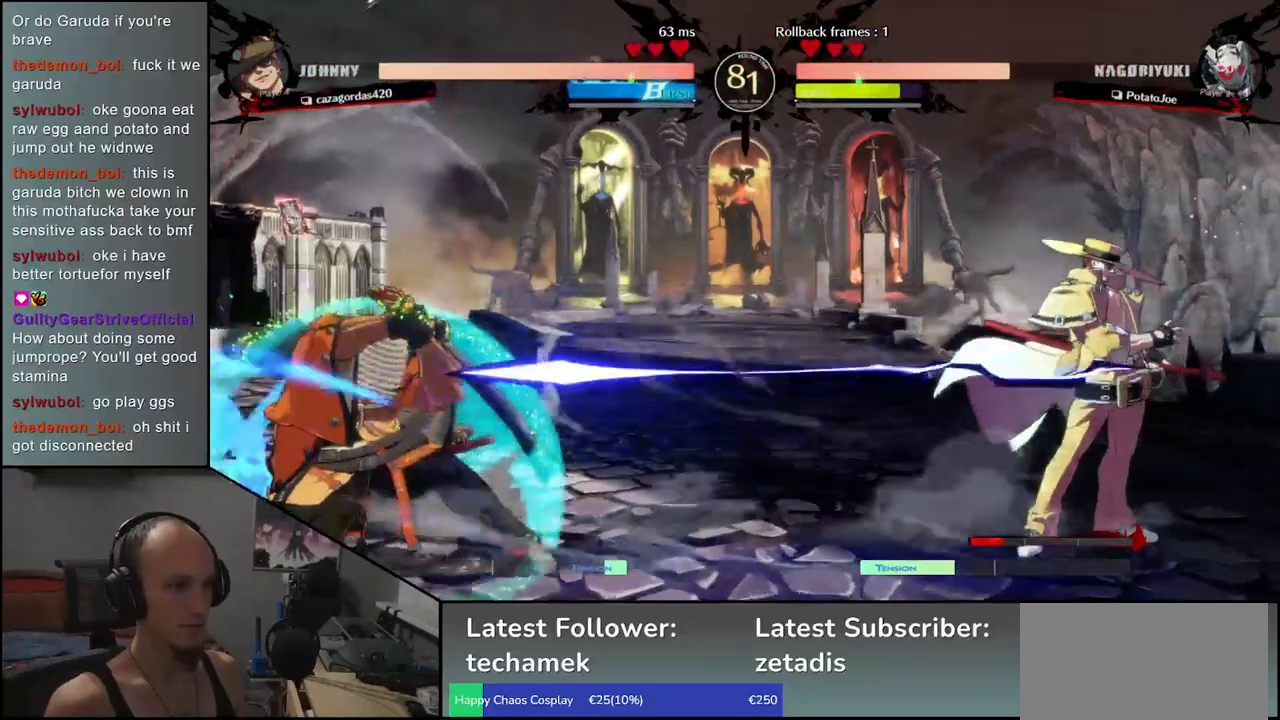
{"dt_ms": 500, "buttons": [], "left_stick": "down-left", "events": [[300, "R1", "up"], [333, "TRIANGLE", "up"]]}
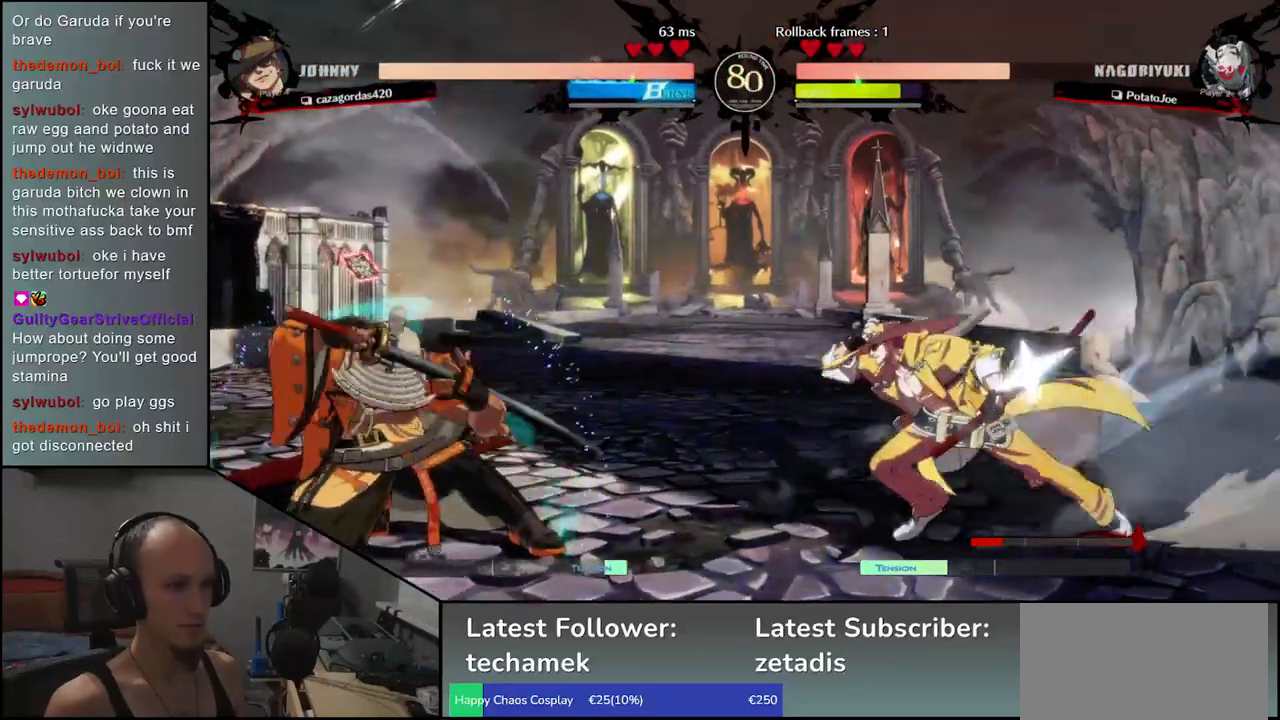
{"dt_ms": 500, "buttons": ["TRIANGLE", "R1"], "left_stick": "down-left", "events": [[417, "R1", "down"], [417, "TRIANGLE", "down"]]}
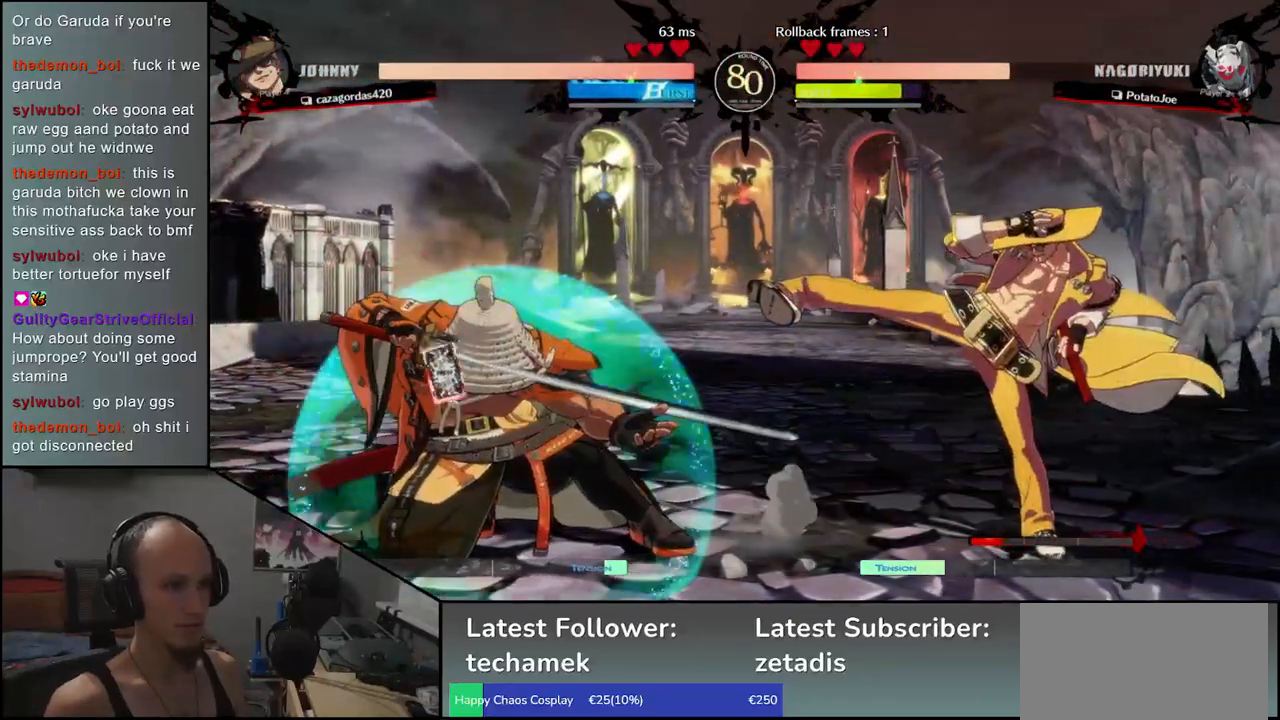
{"dt_ms": 500, "buttons": ["TRIANGLE", "R1"], "left_stick": "down-left", "events": []}
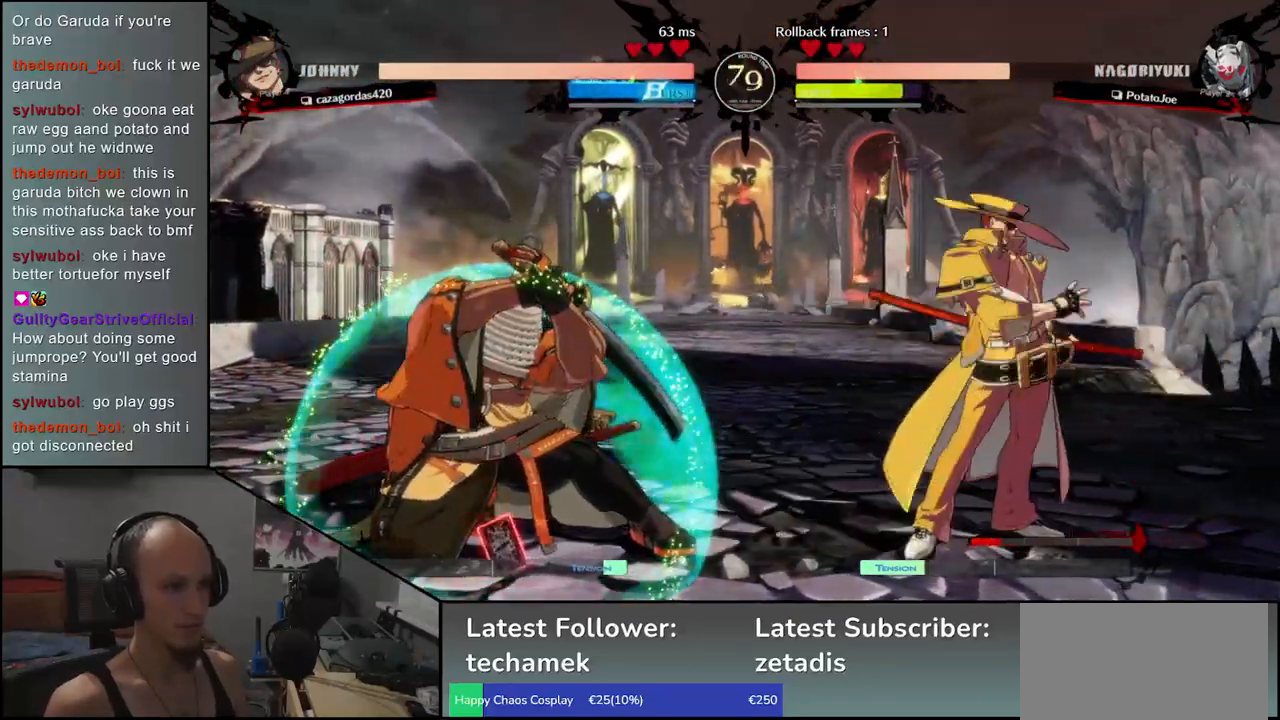
{"dt_ms": 500, "buttons": [], "left_stick": "down-left", "events": [[383, "R1", "up"], [383, "TRIANGLE", "up"]]}
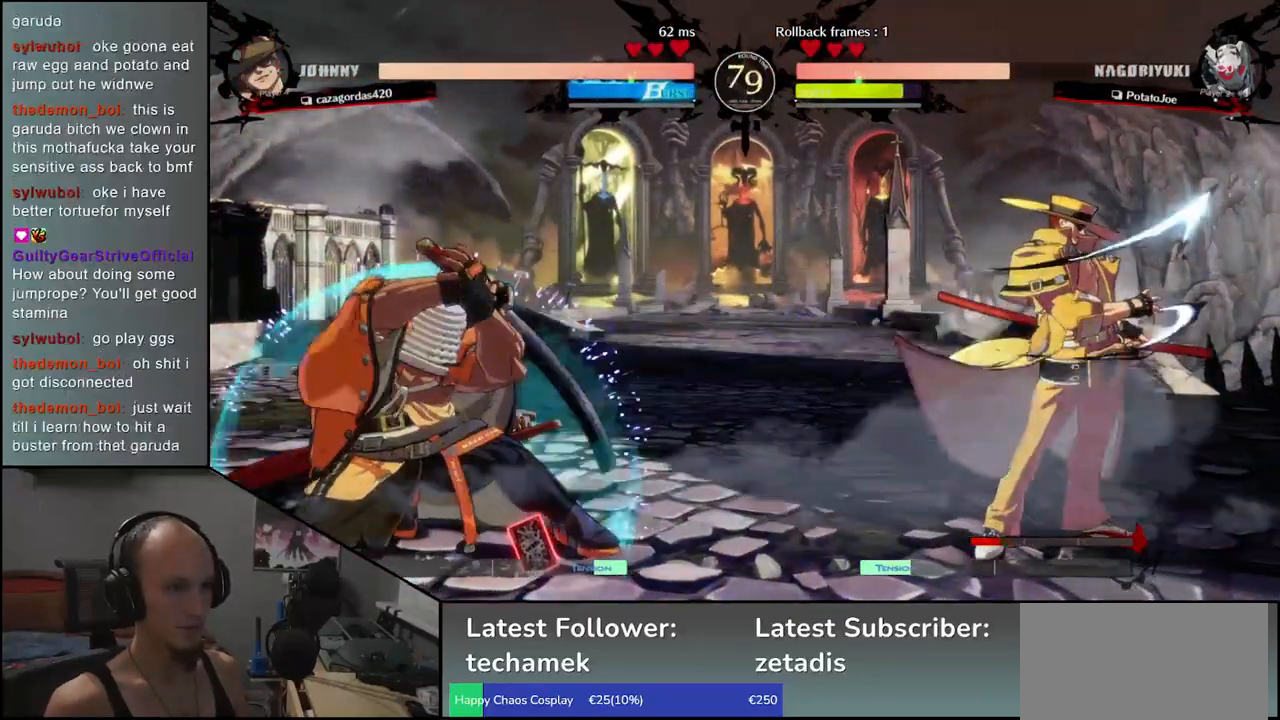
{"dt_ms": 500, "buttons": [], "left_stick": "down-left", "events": [[117, "R1", "down"], [217, "R1", "up"]]}
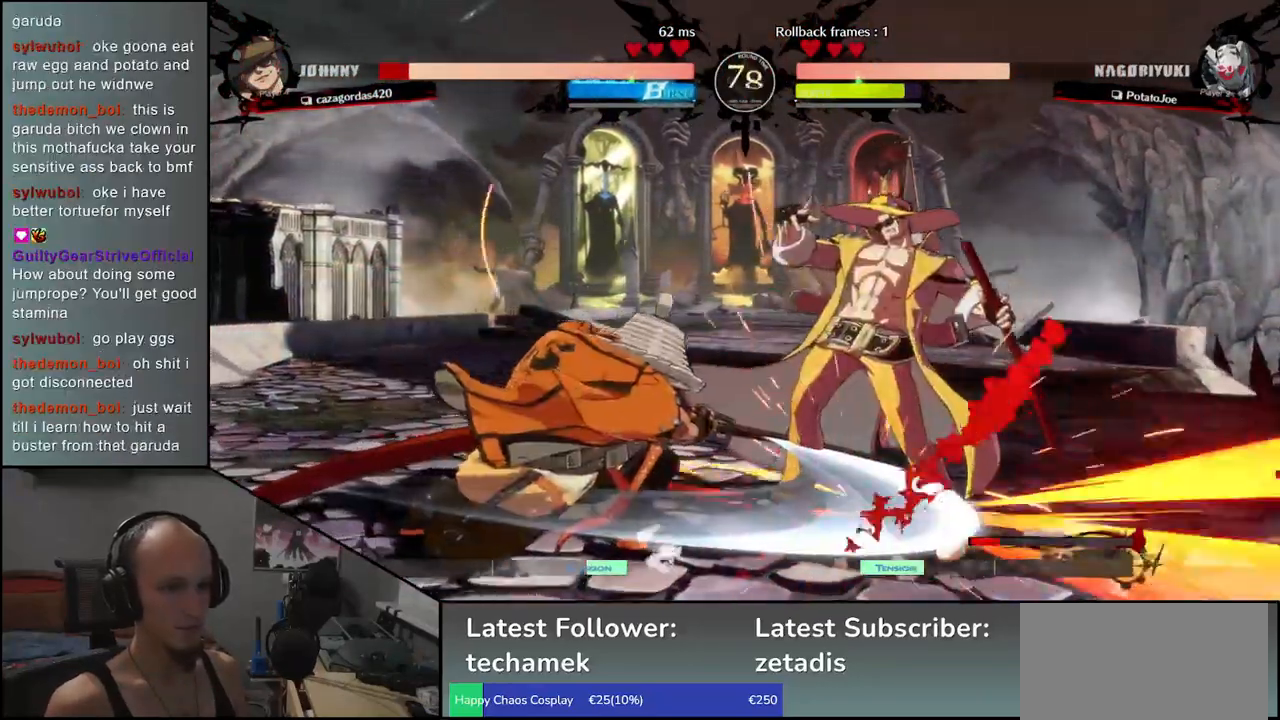
{"dt_ms": 500, "buttons": [], "left_stick": "center", "events": [[83, "L1", "down"], [100, "left_stick", "center"], [167, "L1", "up"], [267, "L1", "down"], [333, "L1", "up"]]}
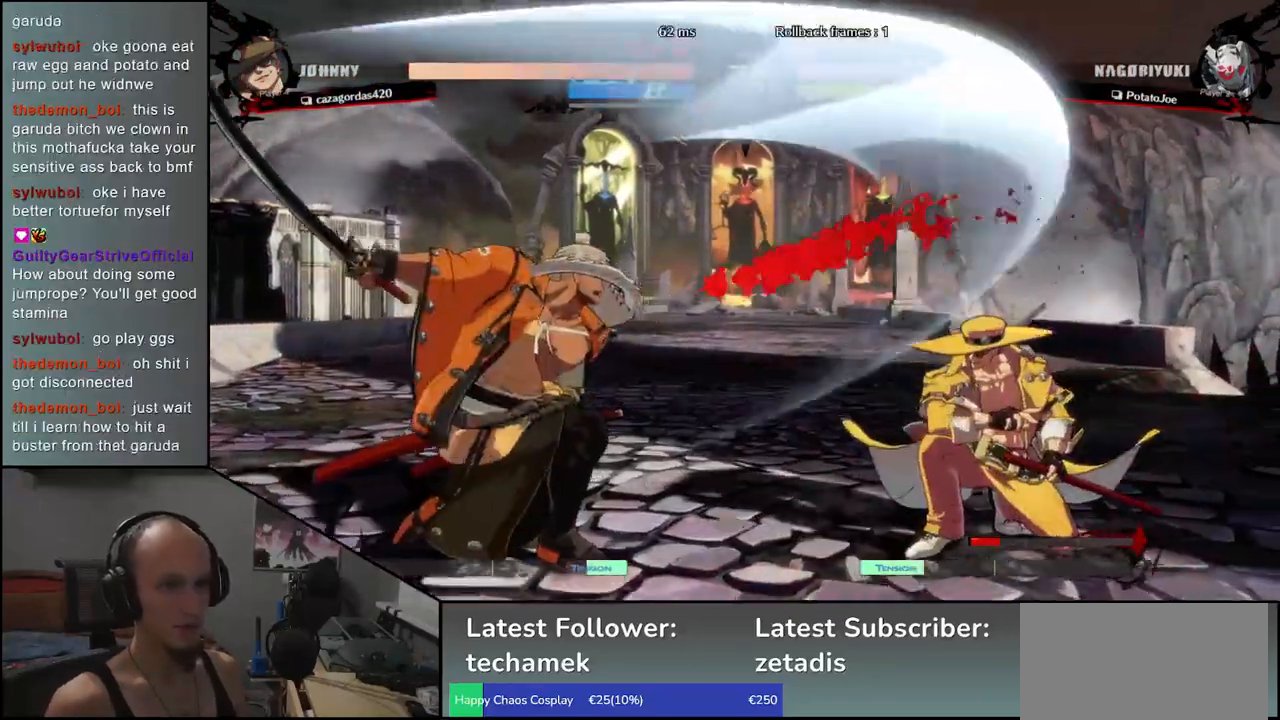
{"dt_ms": 500, "buttons": [], "left_stick": "left", "events": [[17, "left_stick", "left"]]}
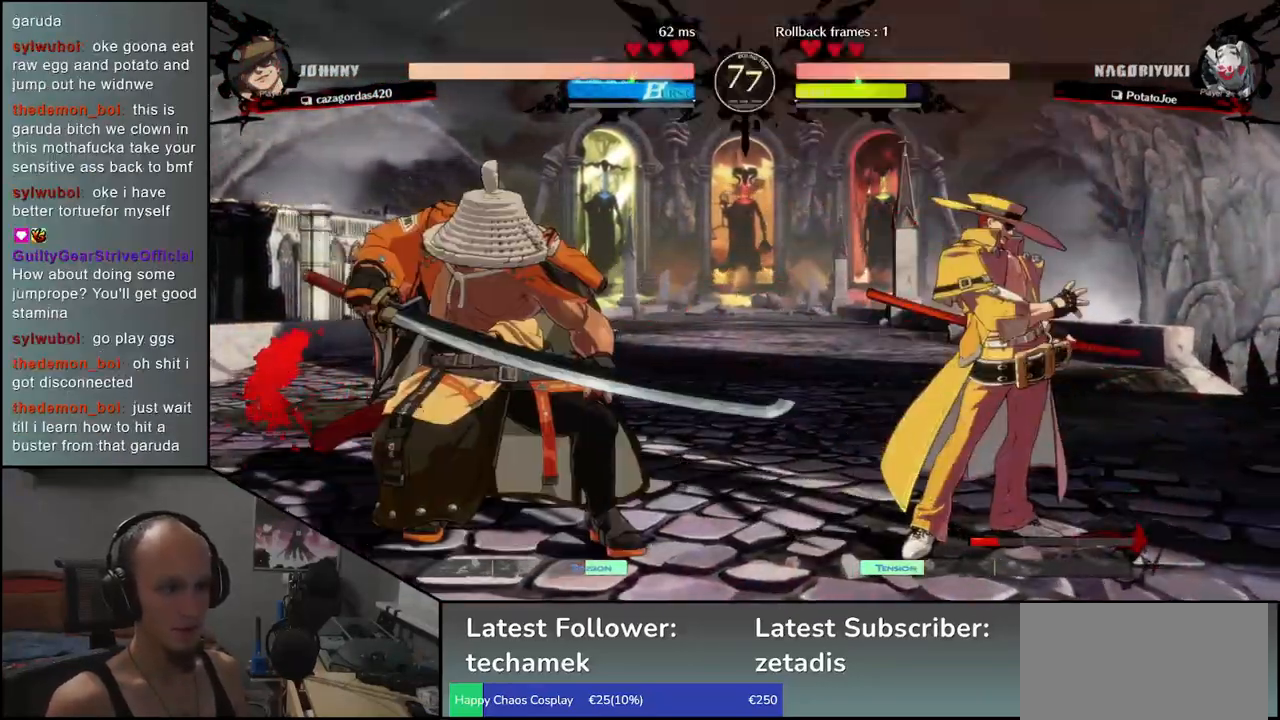
{"dt_ms": 500, "buttons": ["TRIANGLE", "R1"], "left_stick": "left", "events": [[183, "R1", "down"], [183, "TRIANGLE", "down"]]}
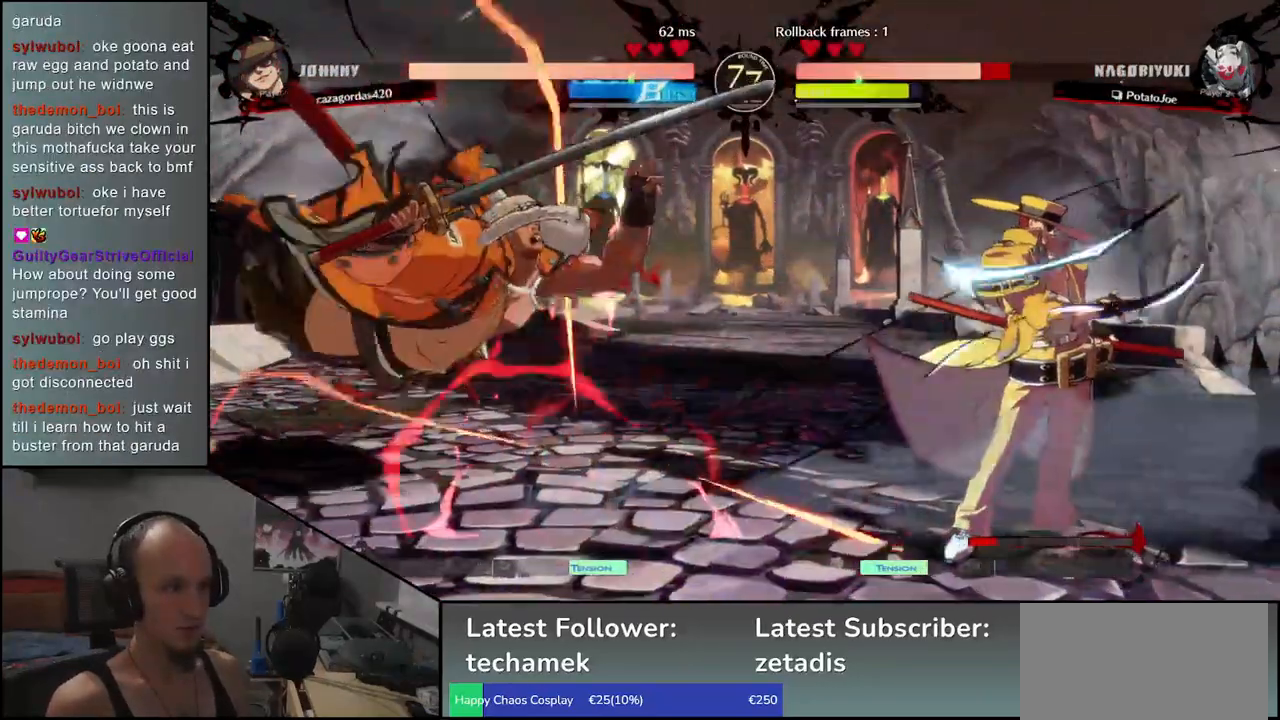
{"dt_ms": 500, "buttons": [], "left_stick": "left", "events": [[233, "R1", "up"], [233, "TRIANGLE", "up"]]}
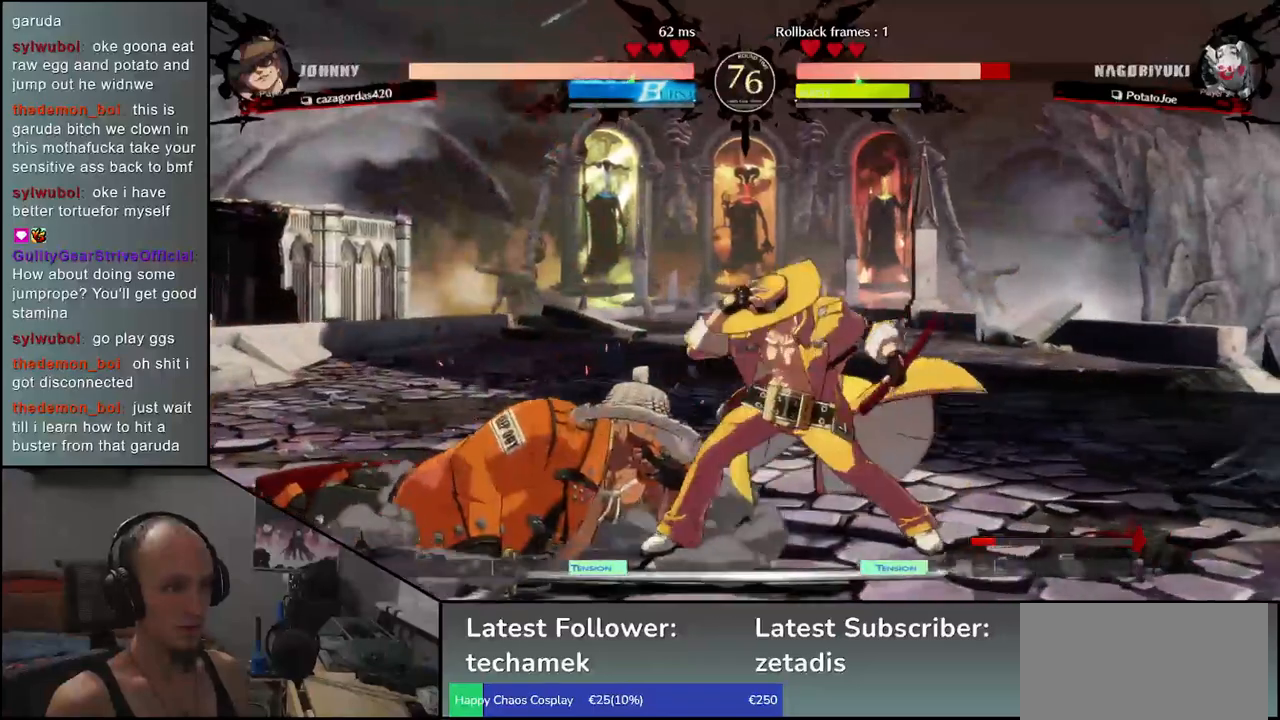
{"dt_ms": 1000, "buttons": [], "left_stick": "down-left"}
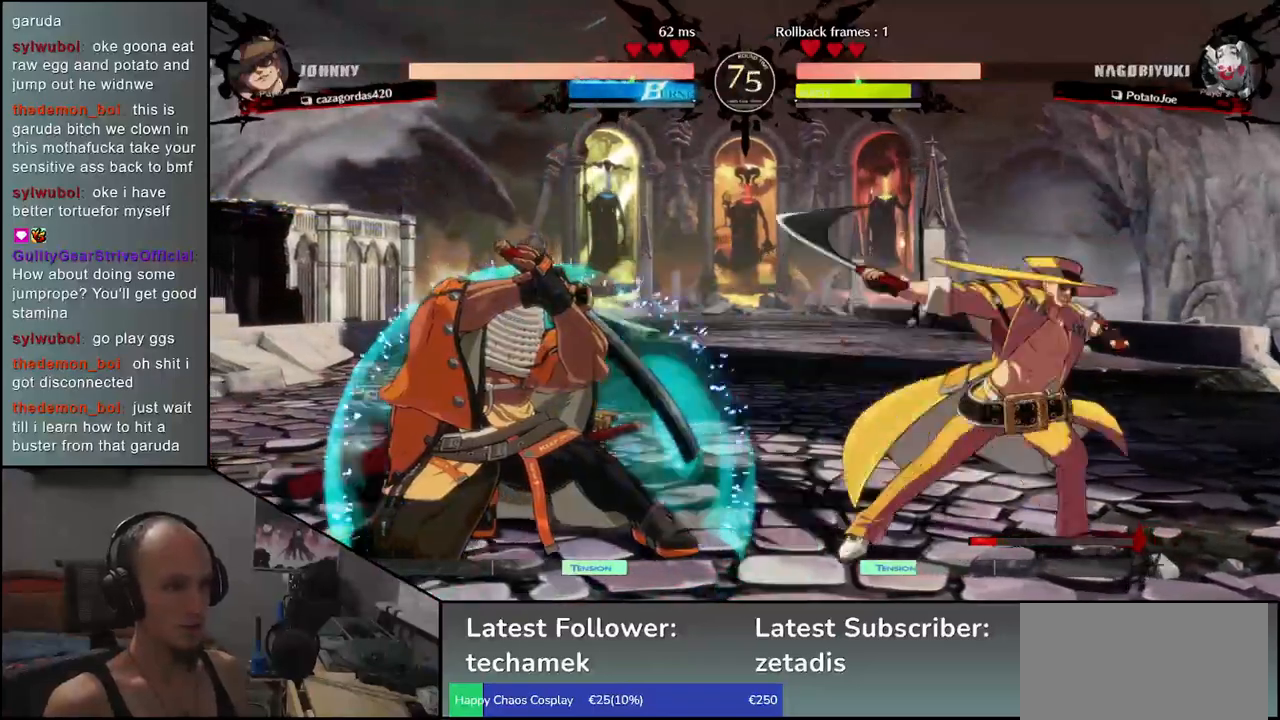
{"dt_ms": 500, "buttons": [], "left_stick": "down-left", "events": []}